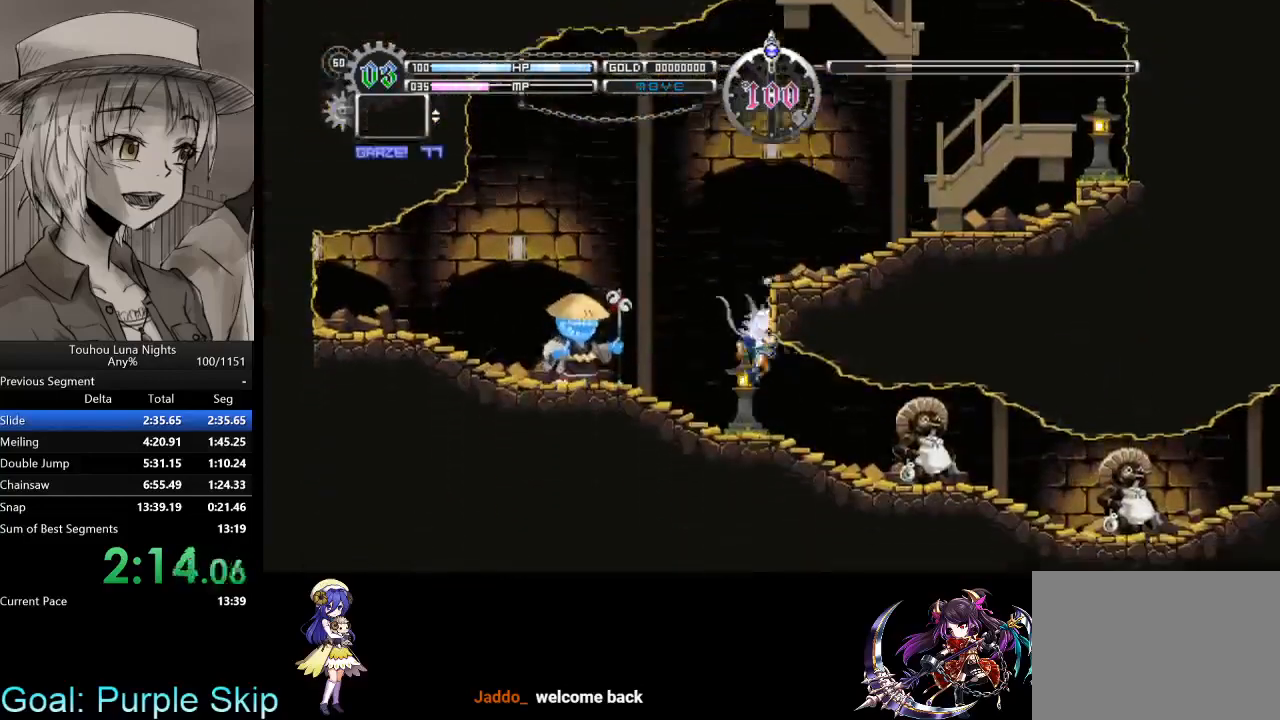
Gameplay with keyboard; each line is a JSON object with the keys held at the frame after it. "events" lists presses ("down") and releases ("up") of "a", "c", "d", "down", "left", "right", "s", "up", "x" and "z" between this image and that frame as [ms after this image, input, new state], when the widget could be followed in between. No other keys are recorded. Mouse input is not recorded. Not read: other_keys.
{"keys": ["right"], "events": []}
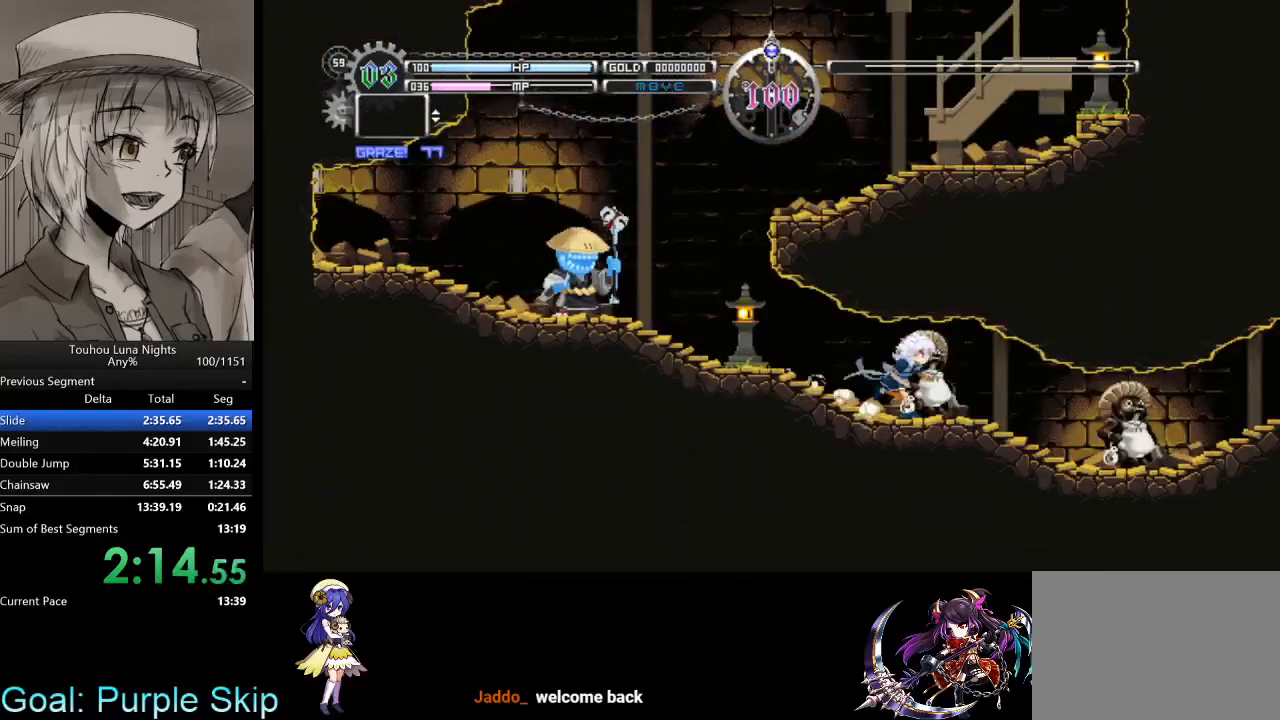
{"keys": ["right", "z"], "events": [[33, "z", "down"], [167, "z", "up"], [500, "z", "down"]]}
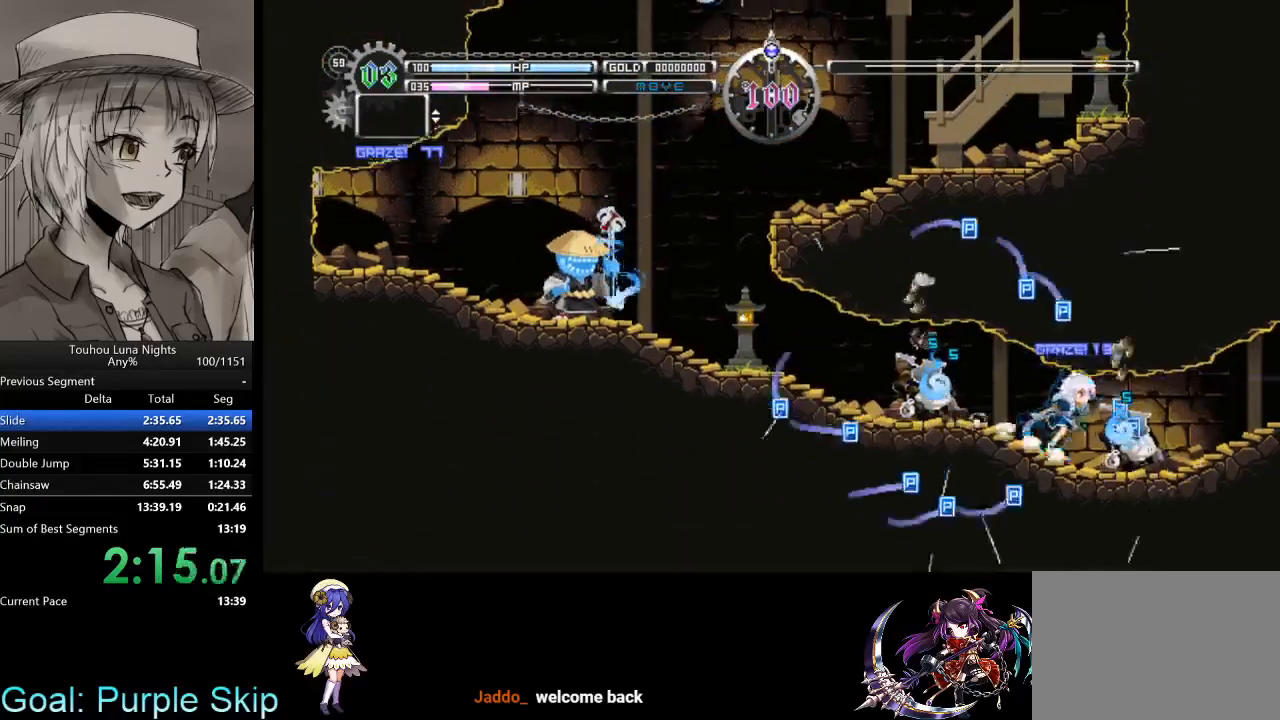
{"keys": ["right"], "events": [[133, "z", "up"]]}
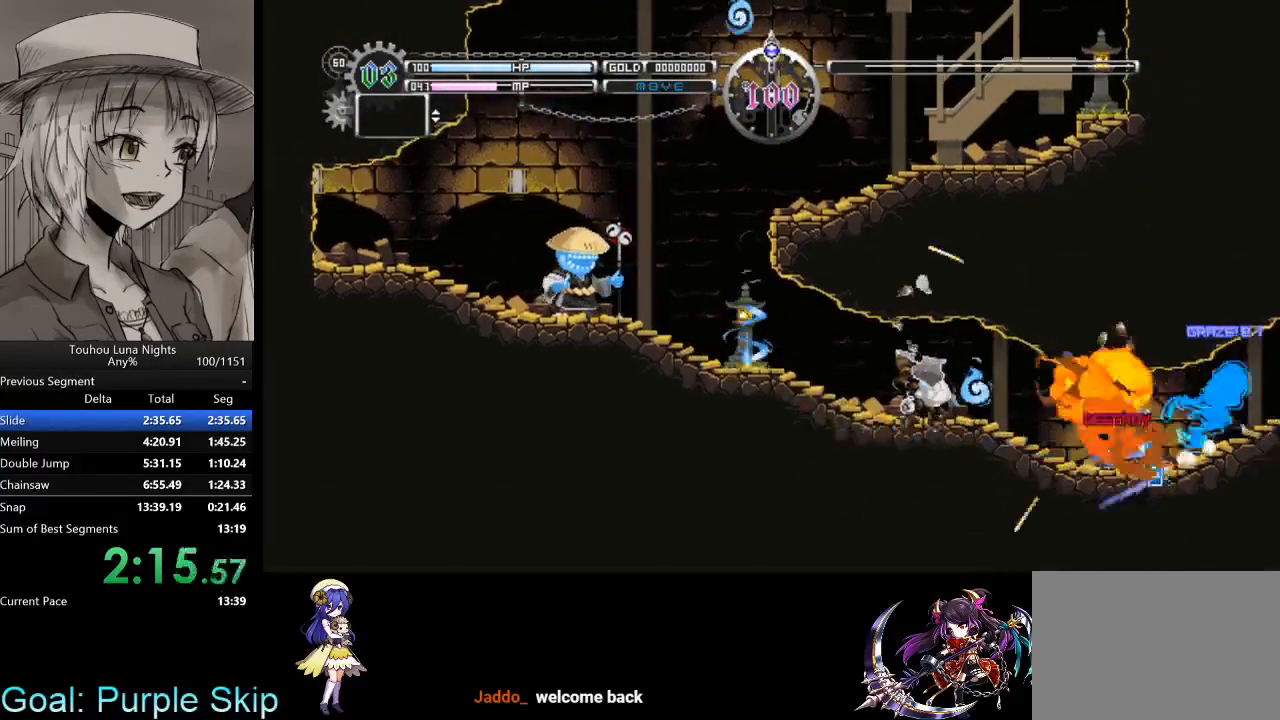
{"keys": ["right"], "events": []}
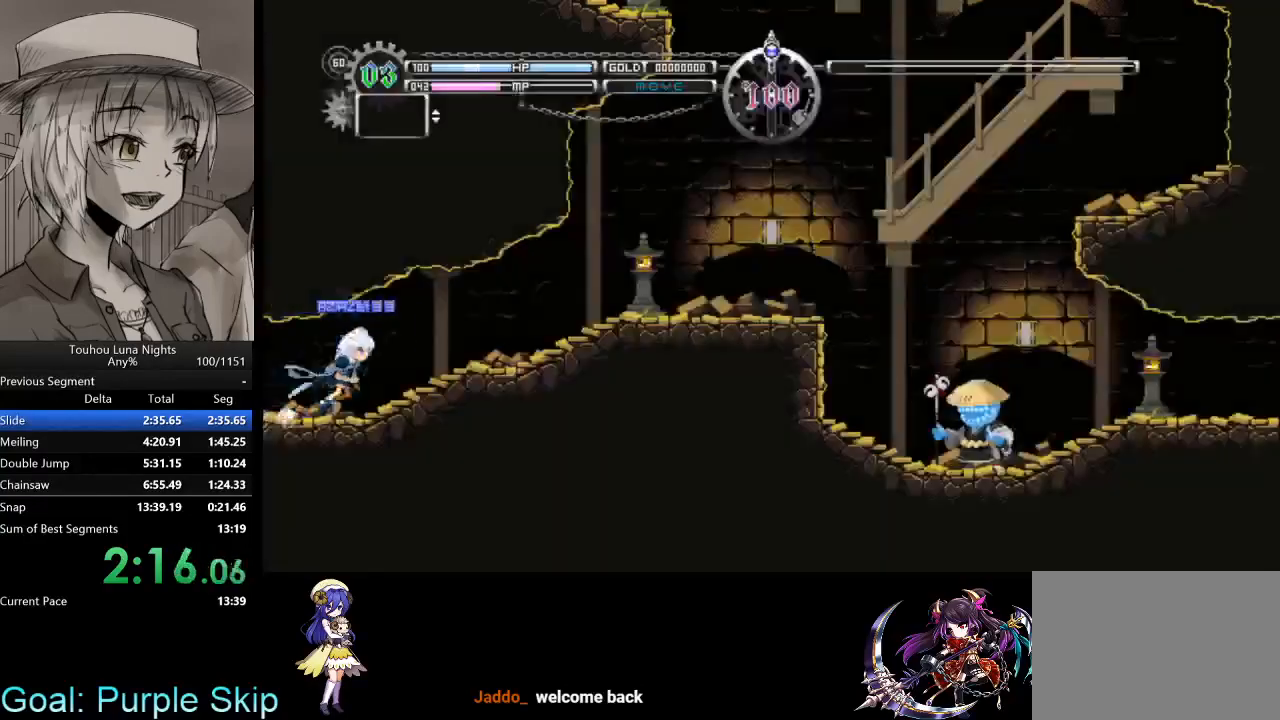
{"keys": ["right"], "events": []}
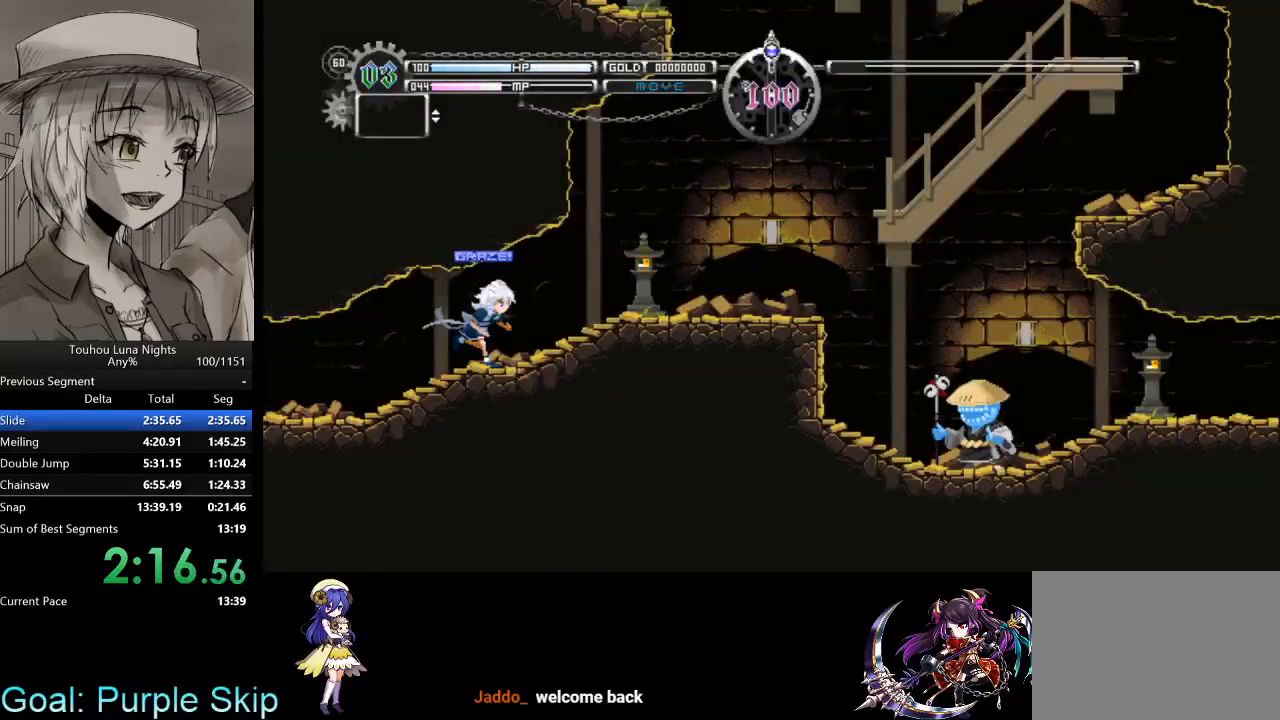
{"keys": ["right"], "events": []}
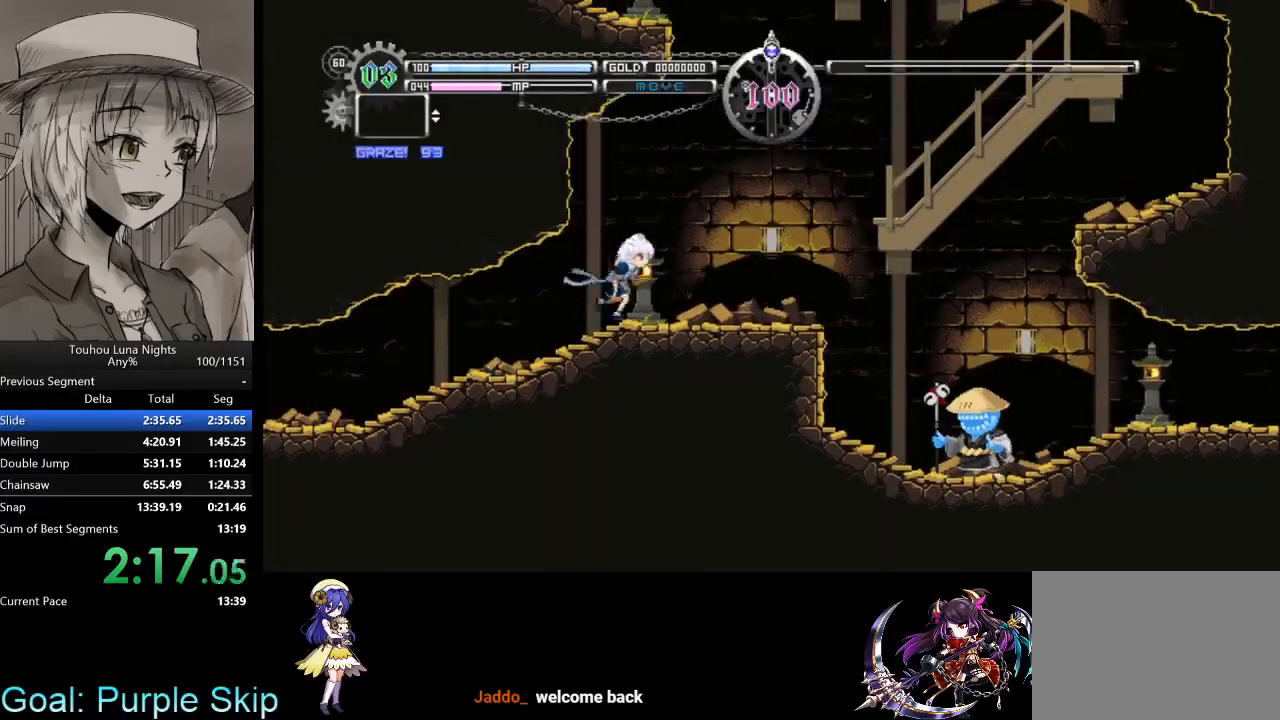
{"keys": ["right"], "events": []}
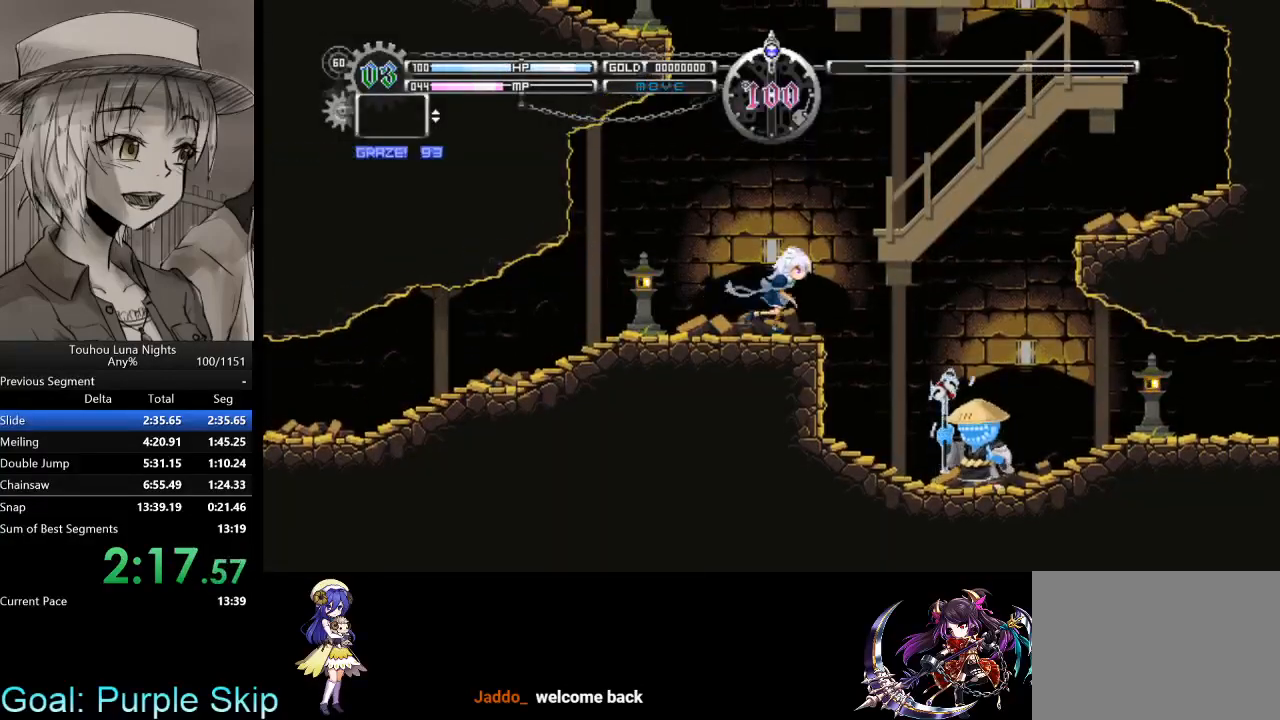
{"keys": ["down", "right", "x", "z"], "events": [[233, "down", "down"], [233, "x", "down"], [267, "z", "down"], [367, "z", "up"], [467, "z", "down"]]}
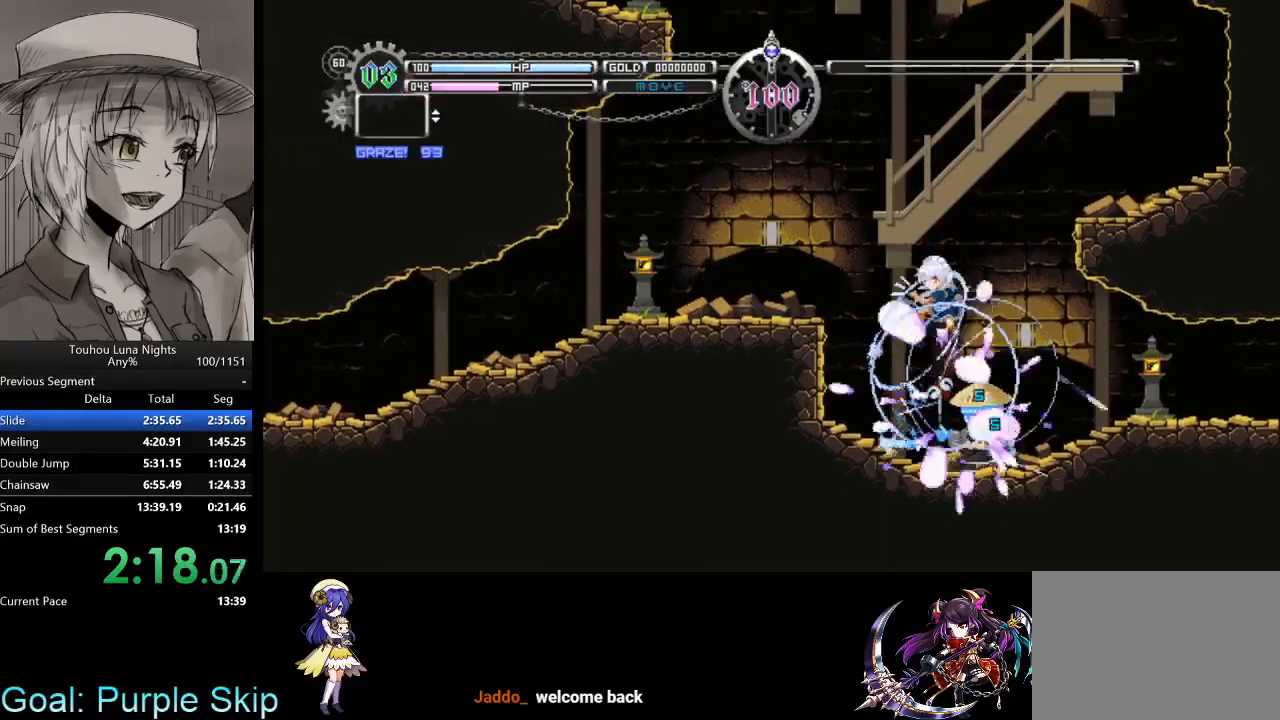
{"keys": ["right", "z"], "events": [[200, "down", "up"], [200, "x", "up"]]}
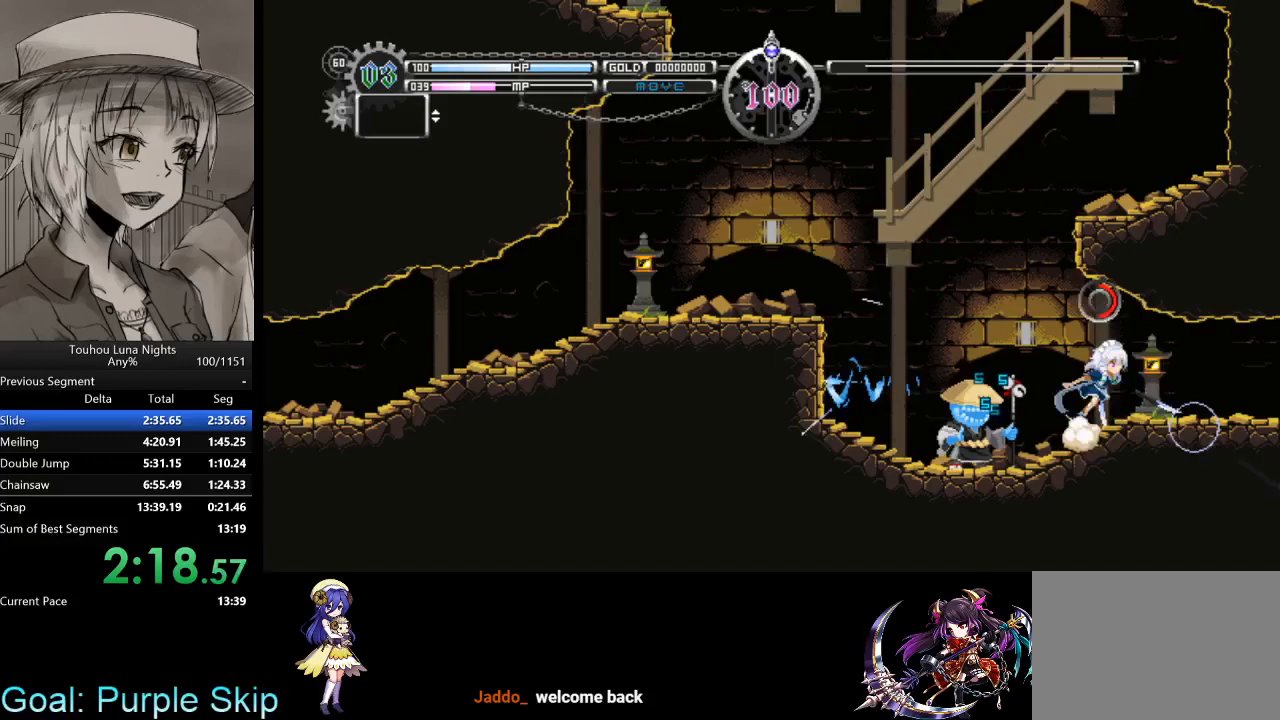
{"keys": ["right", "z"], "events": []}
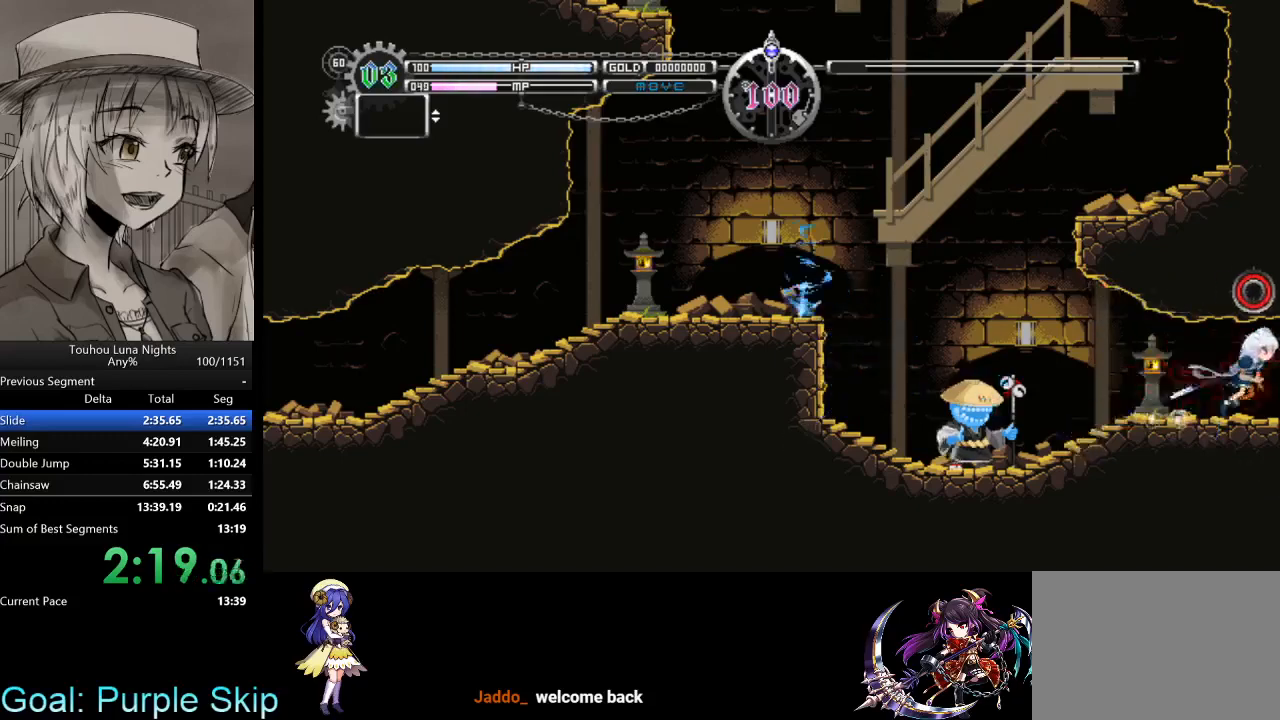
{"keys": ["right"], "events": [[100, "z", "up"]]}
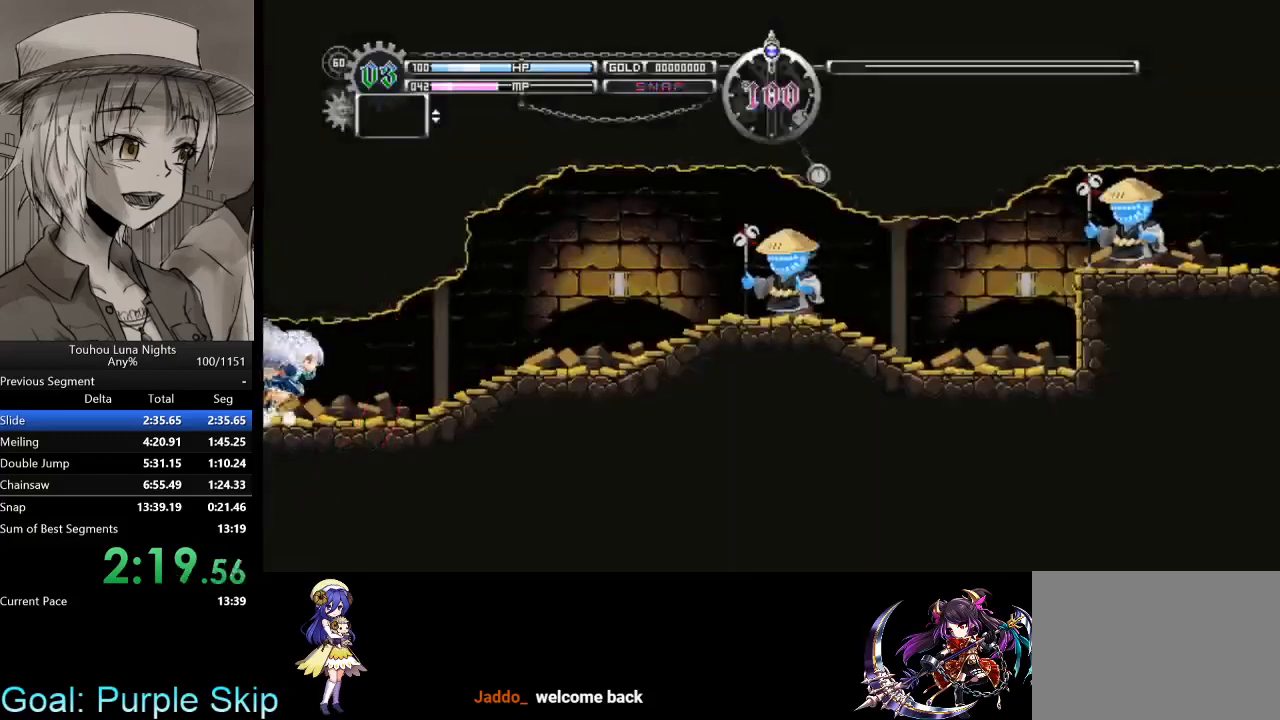
{"keys": ["right"], "events": [[300, "x", "down"], [400, "z", "down"], [433, "x", "up"], [467, "z", "up"]]}
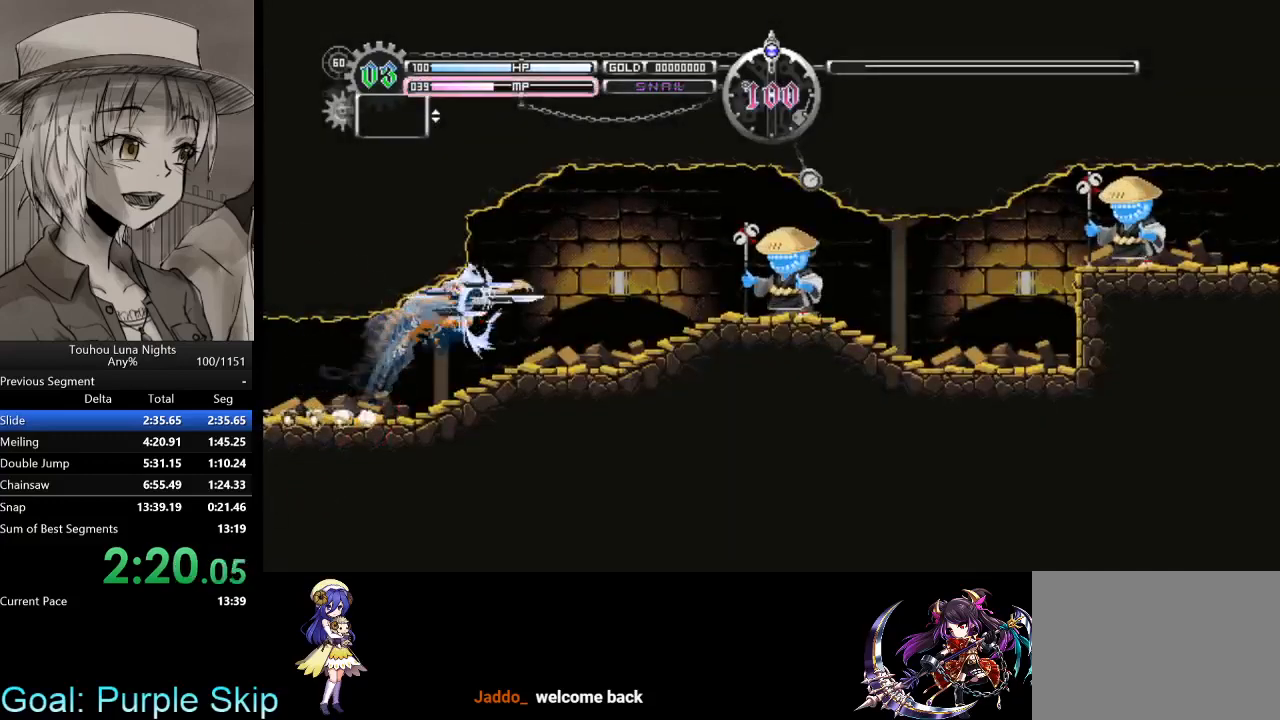
{"keys": ["right"], "events": [[67, "z", "down"], [167, "z", "up"], [267, "x", "down"], [367, "z", "down"], [400, "x", "up"], [433, "z", "up"]]}
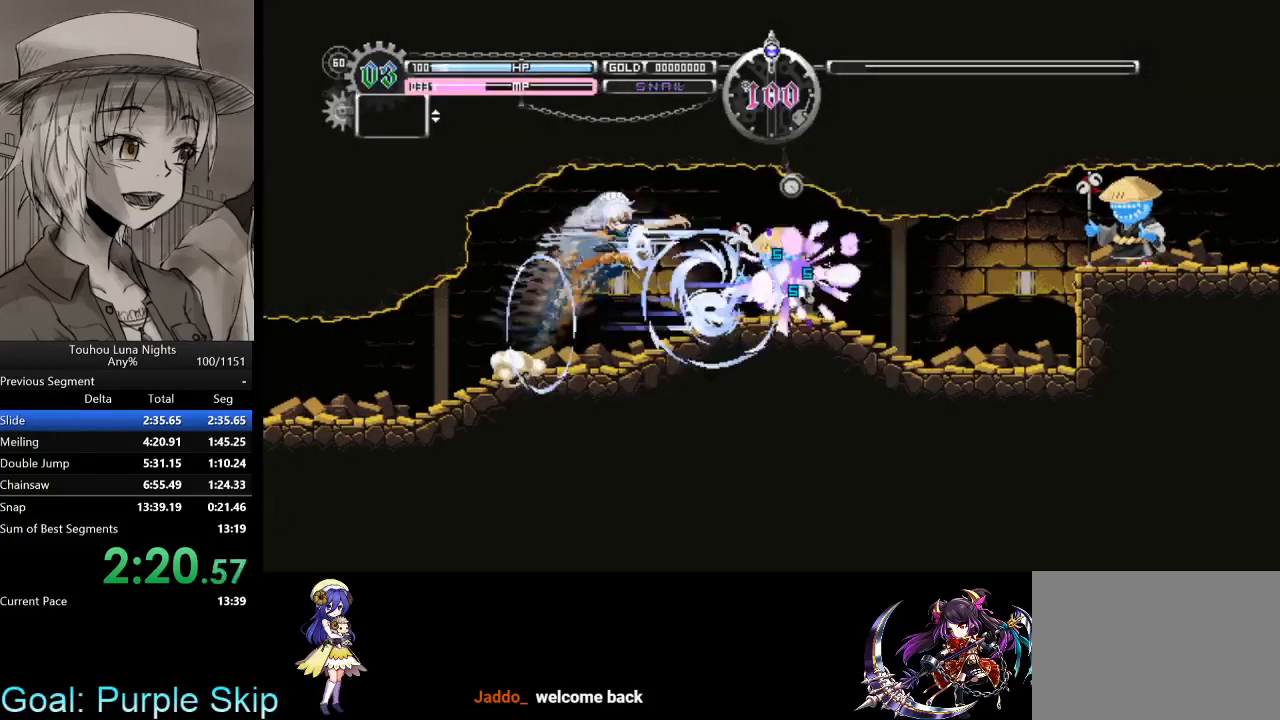
{"keys": ["right", "z"], "events": [[33, "z", "down"], [167, "z", "up"], [233, "z", "down"], [367, "z", "up"], [467, "z", "down"]]}
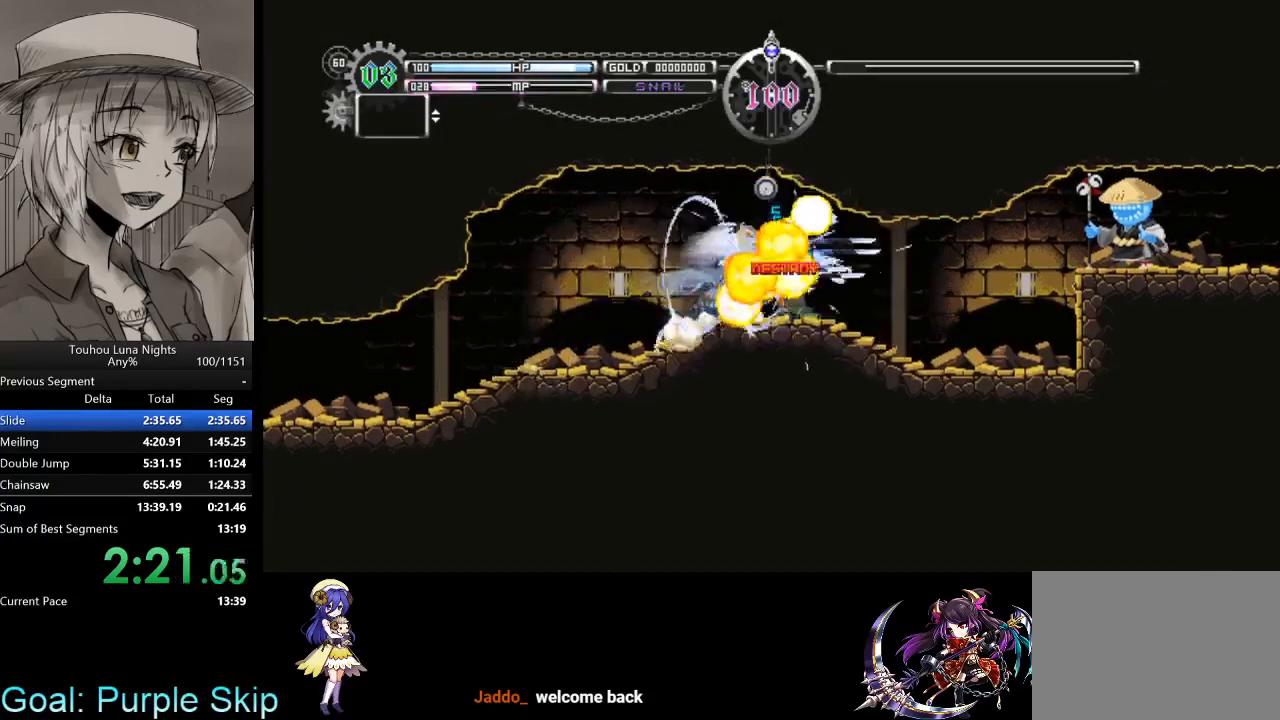
{"keys": ["right"], "events": [[67, "z", "up"], [133, "z", "down"], [233, "z", "up"]]}
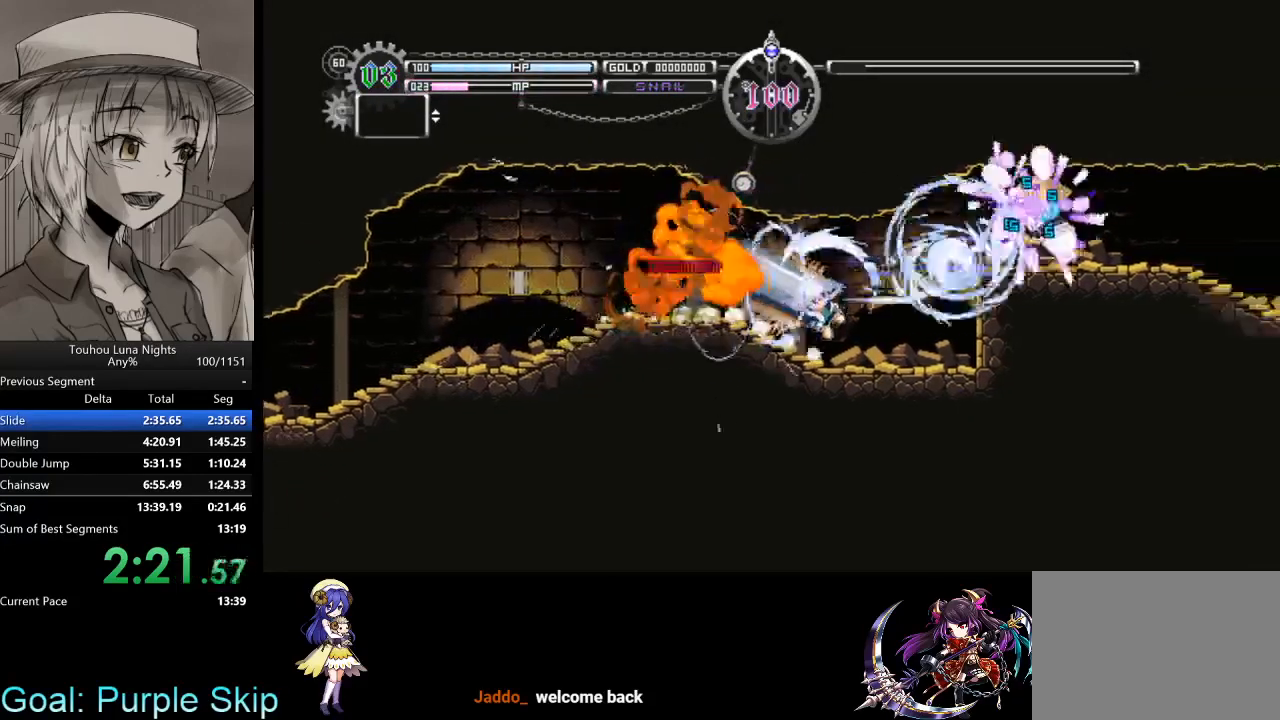
{"keys": ["right"], "events": [[167, "x", "down"], [400, "x", "up"]]}
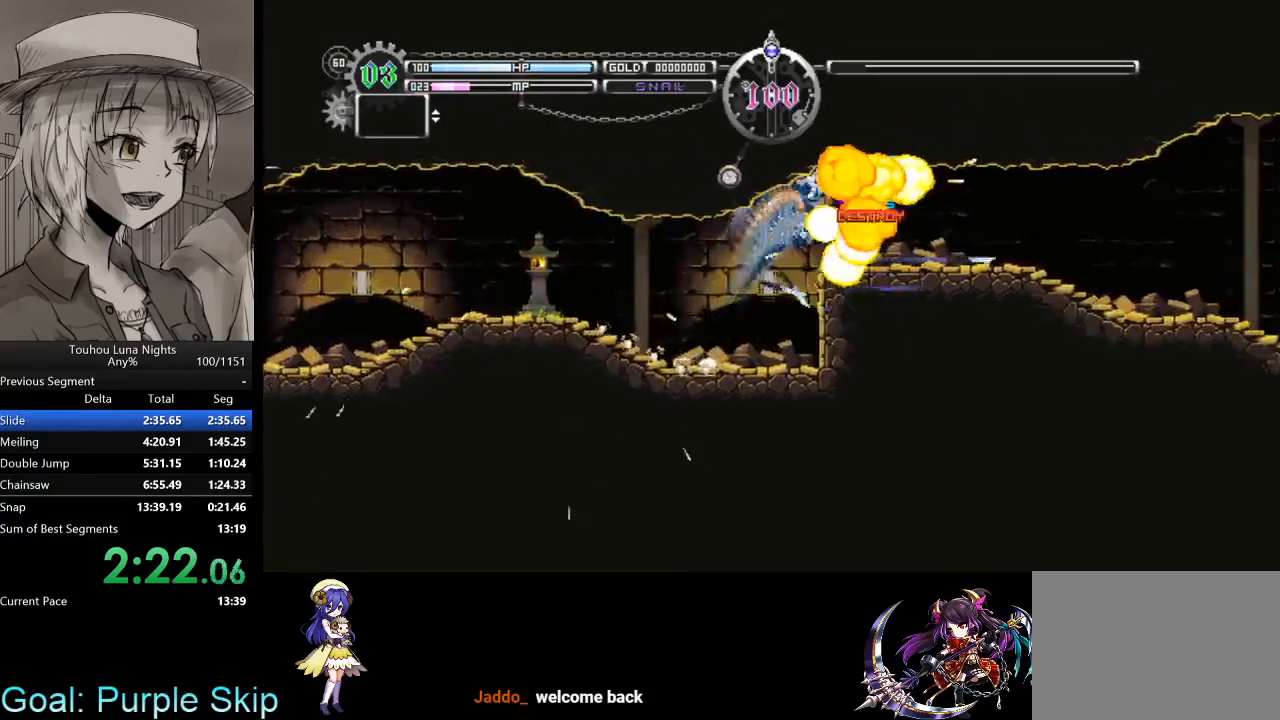
{"keys": ["right"], "events": []}
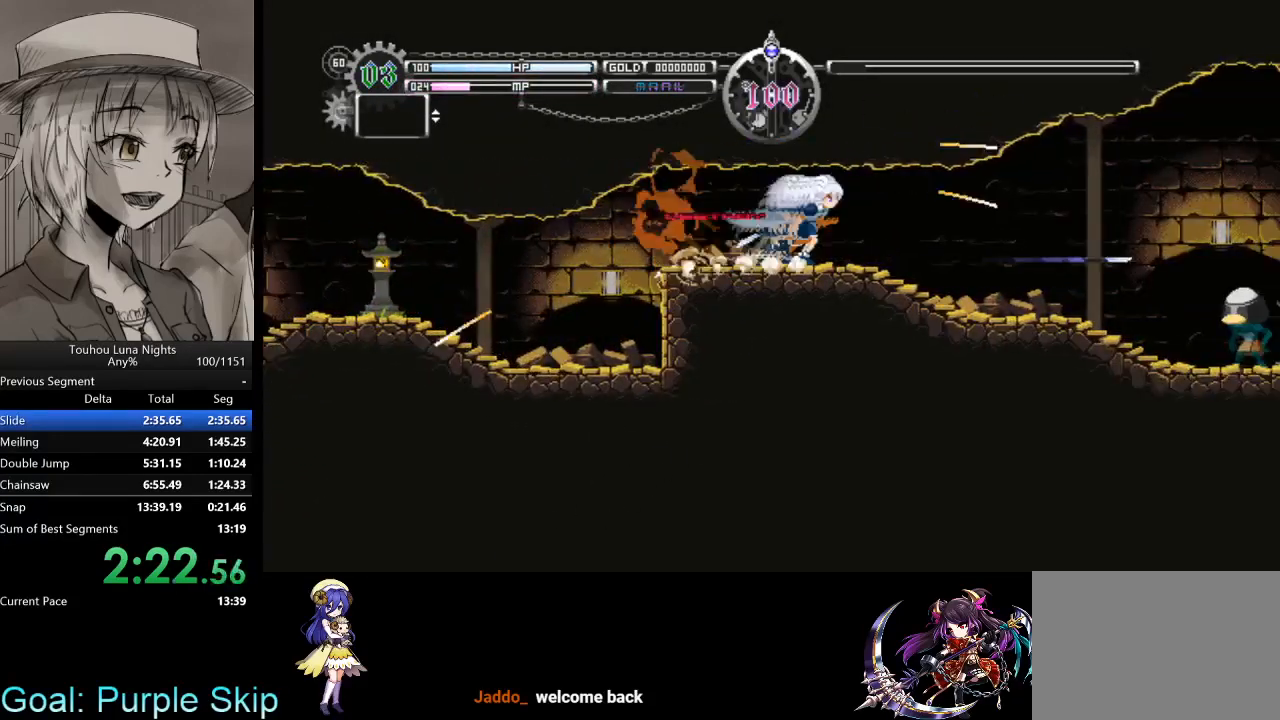
{"keys": ["right"], "events": []}
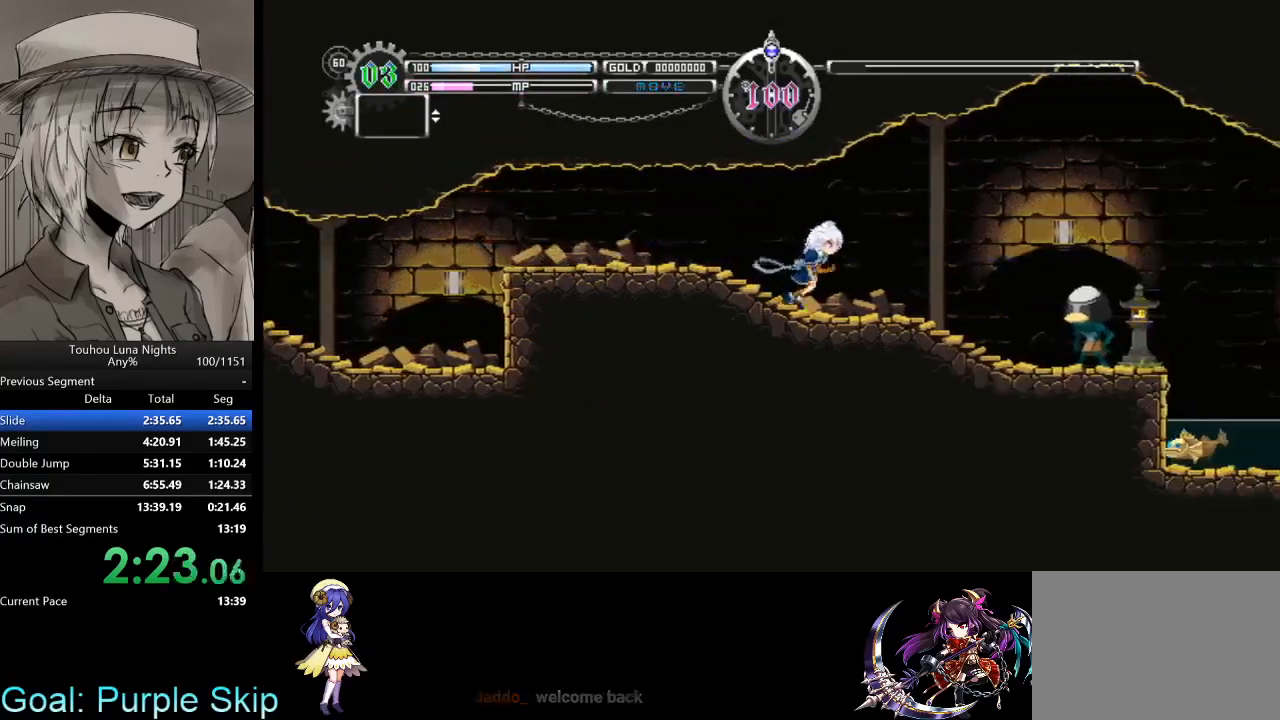
{"keys": ["right"], "events": [[400, "x", "down"], [433, "x", "up"]]}
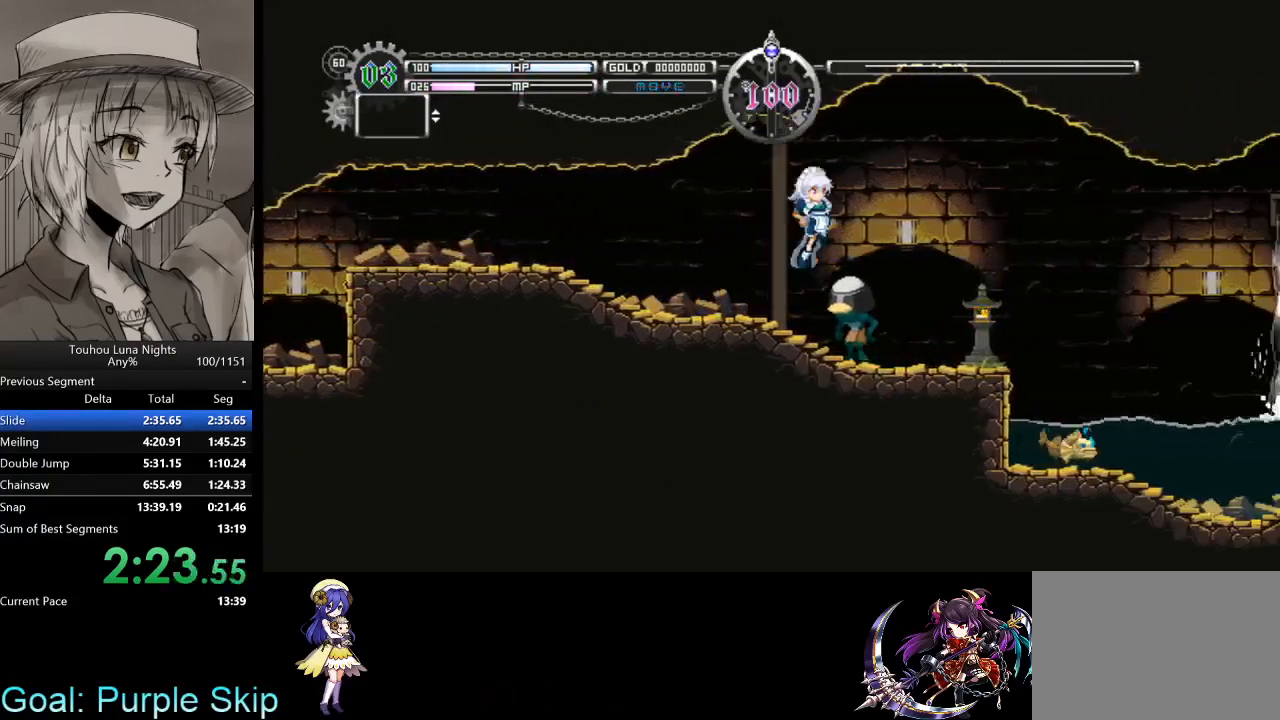
{"keys": ["right"], "events": []}
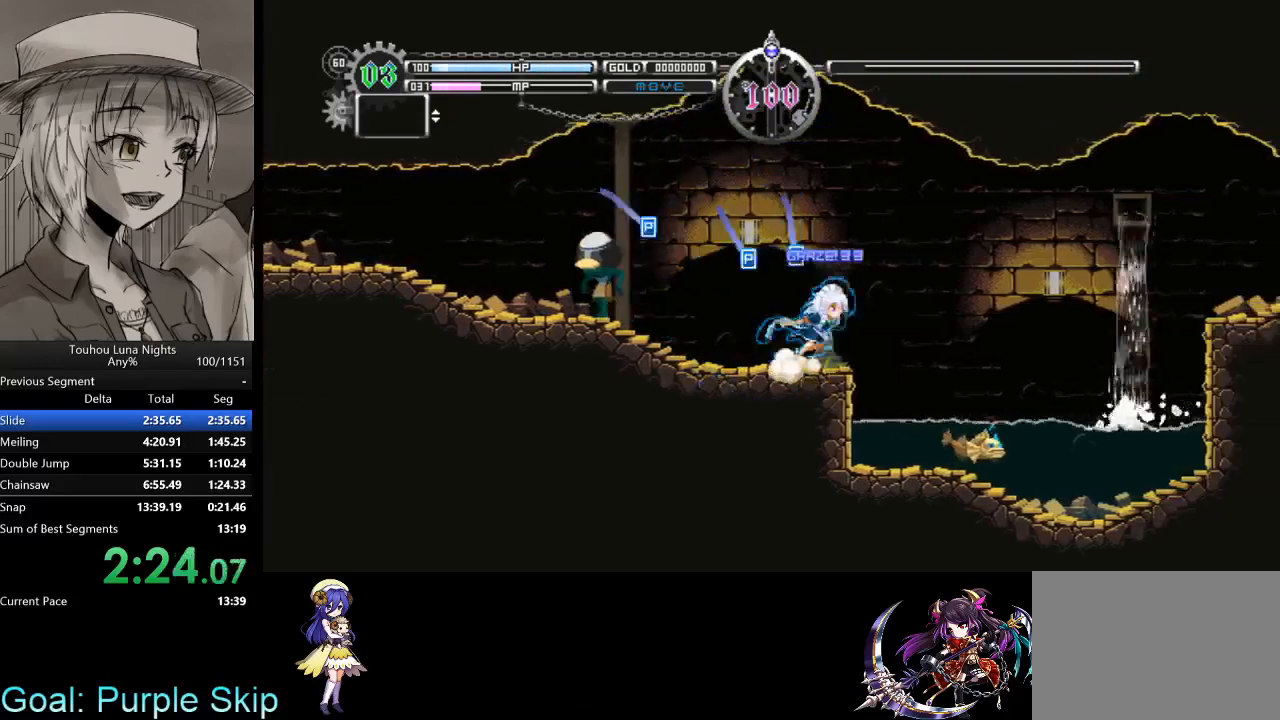
{"keys": ["down", "right", "x"], "events": [[67, "x", "down"], [133, "down", "down"]]}
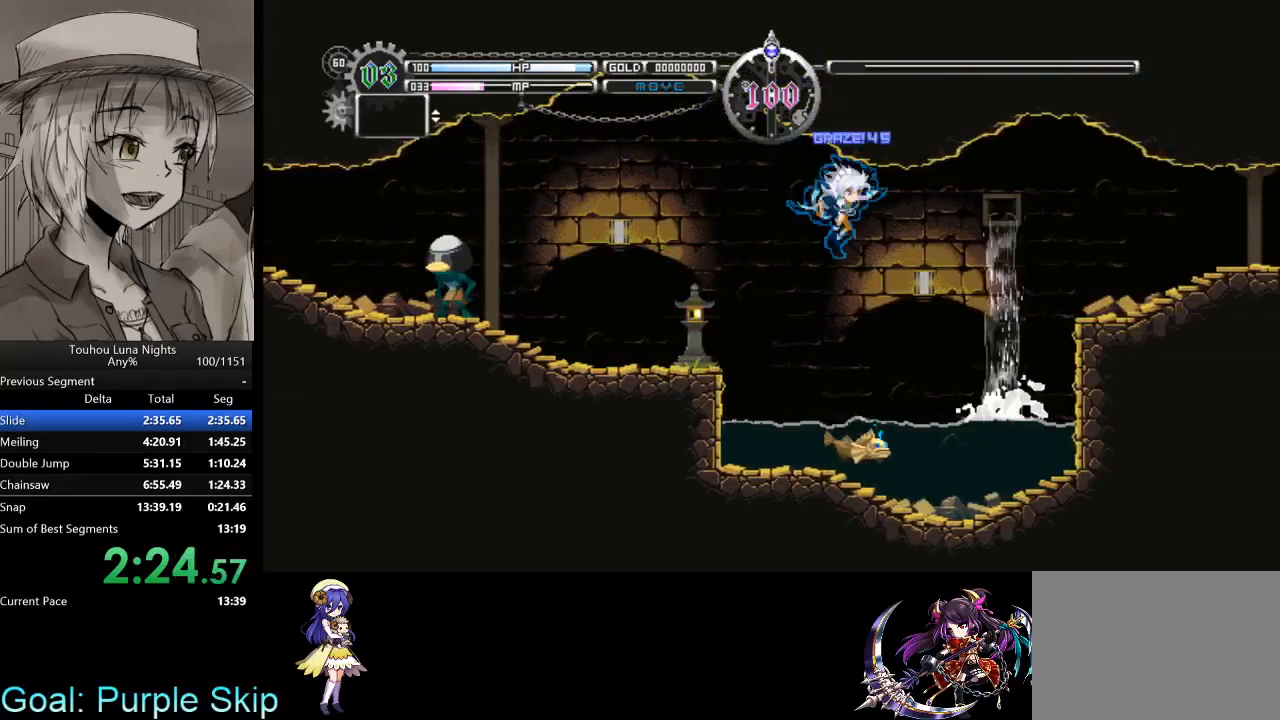
{"keys": ["down", "right", "x"], "events": [[33, "z", "down"], [167, "z", "up"], [267, "z", "down"], [400, "z", "up"]]}
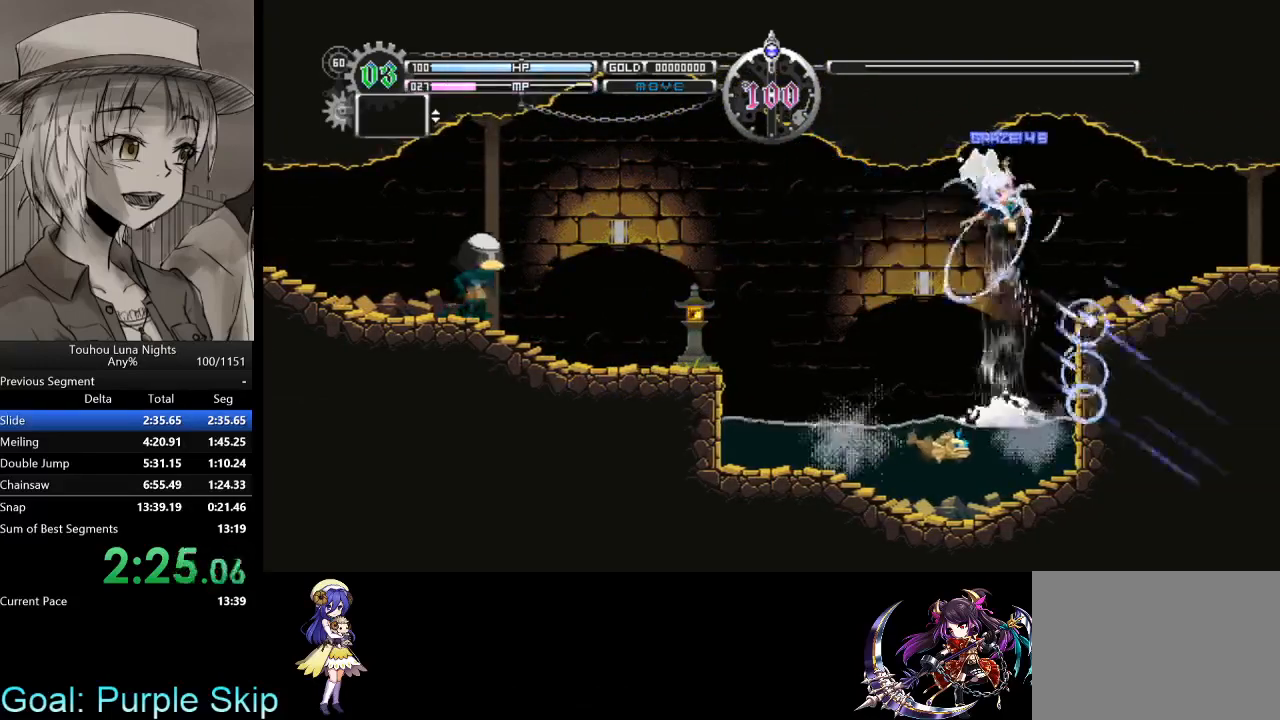
{"keys": ["right"], "events": [[133, "down", "up"], [133, "x", "up"]]}
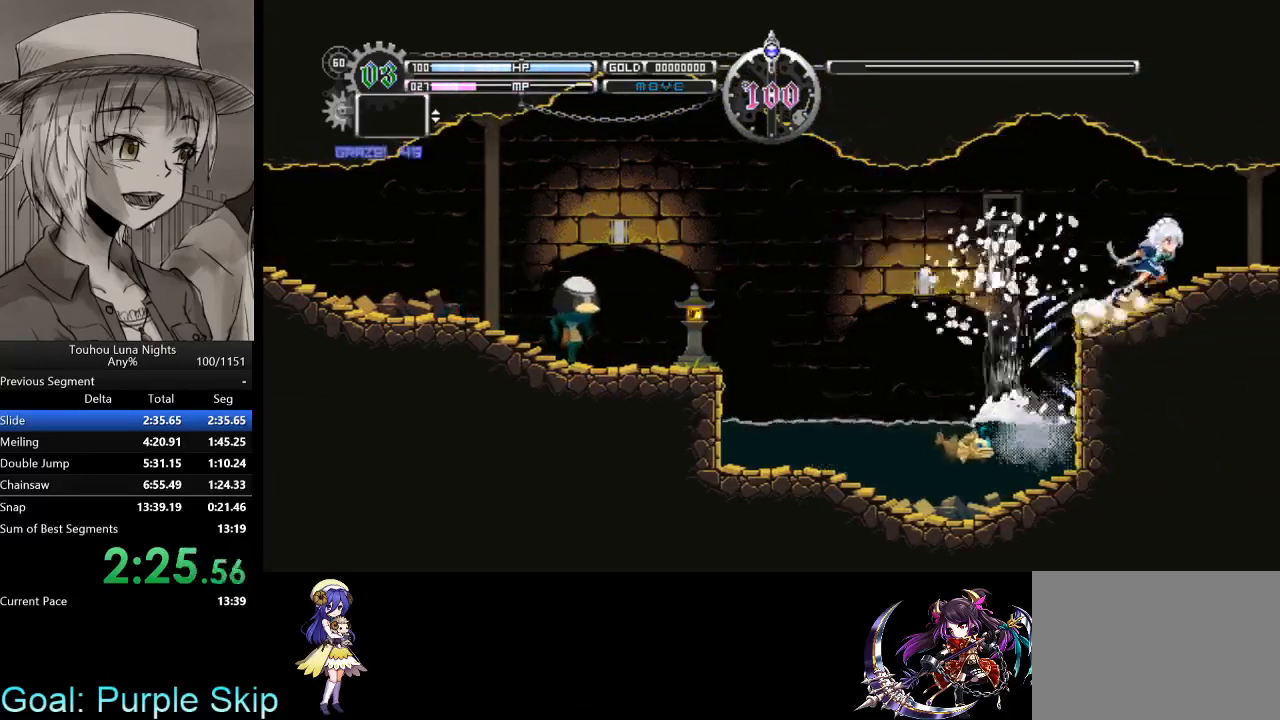
{"keys": ["right", "z"], "events": [[433, "z", "down"]]}
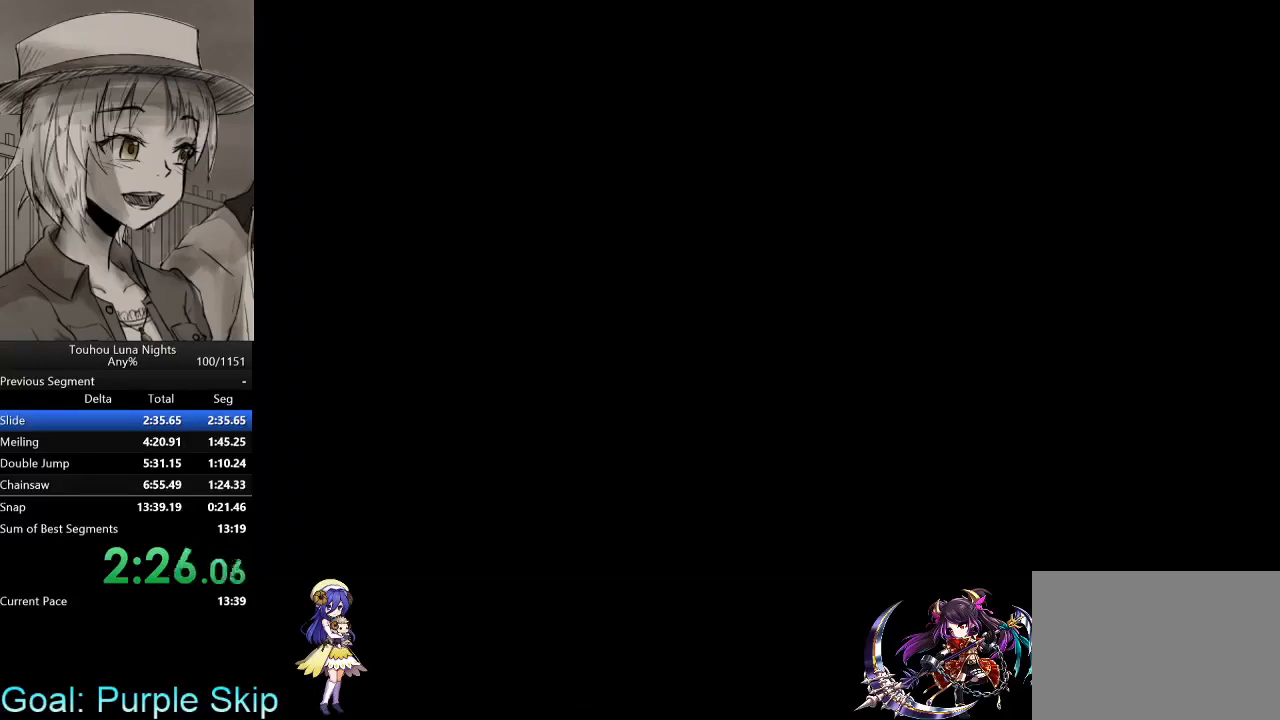
{"keys": ["down", "right", "x", "z"], "events": [[33, "z", "up"], [200, "x", "down"], [300, "down", "down"], [433, "z", "down"]]}
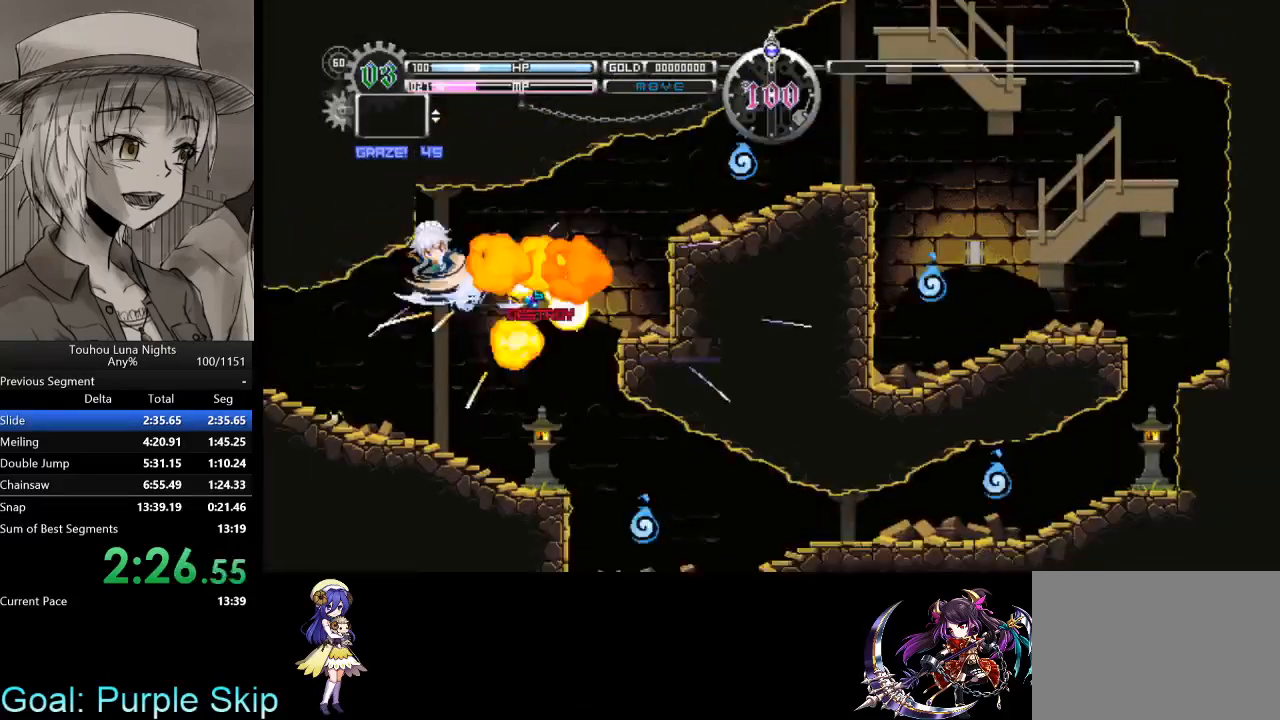
{"keys": ["right"], "events": [[33, "z", "up"], [133, "z", "down"], [333, "z", "up"], [367, "x", "up"], [400, "down", "up"]]}
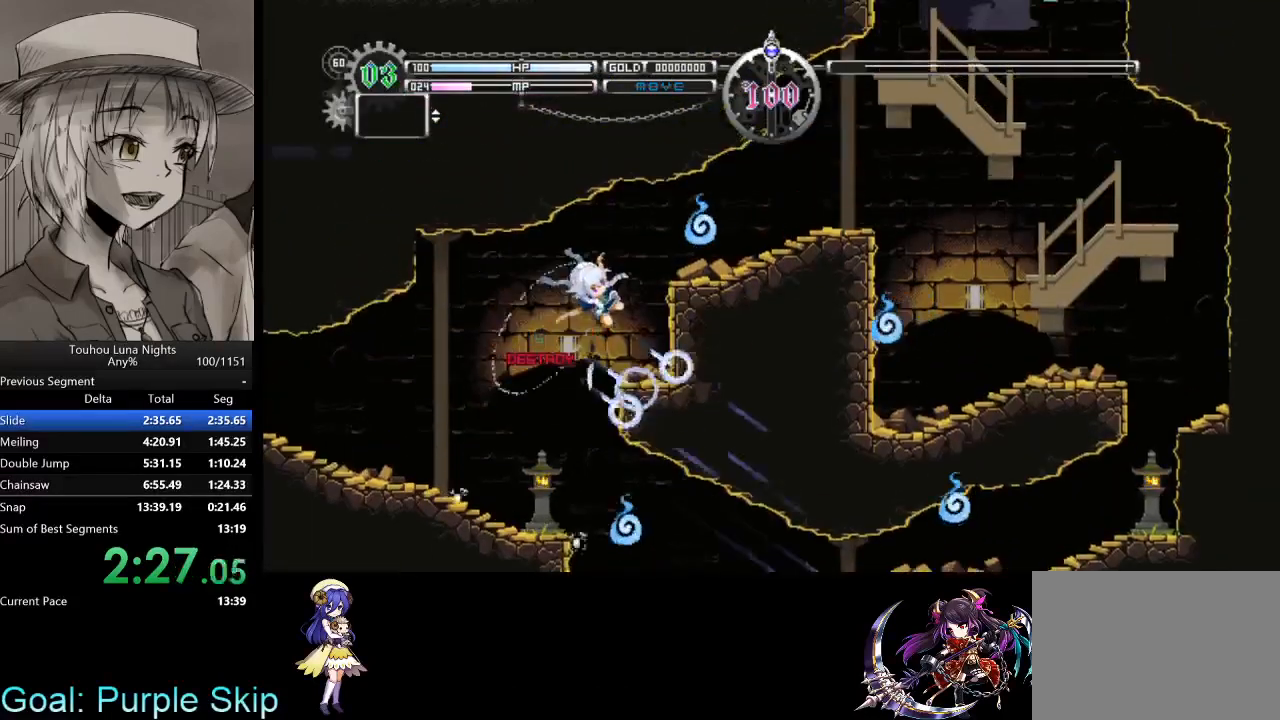
{"keys": ["right"], "events": [[133, "x", "down"], [200, "z", "down"], [333, "x", "up"], [333, "z", "up"]]}
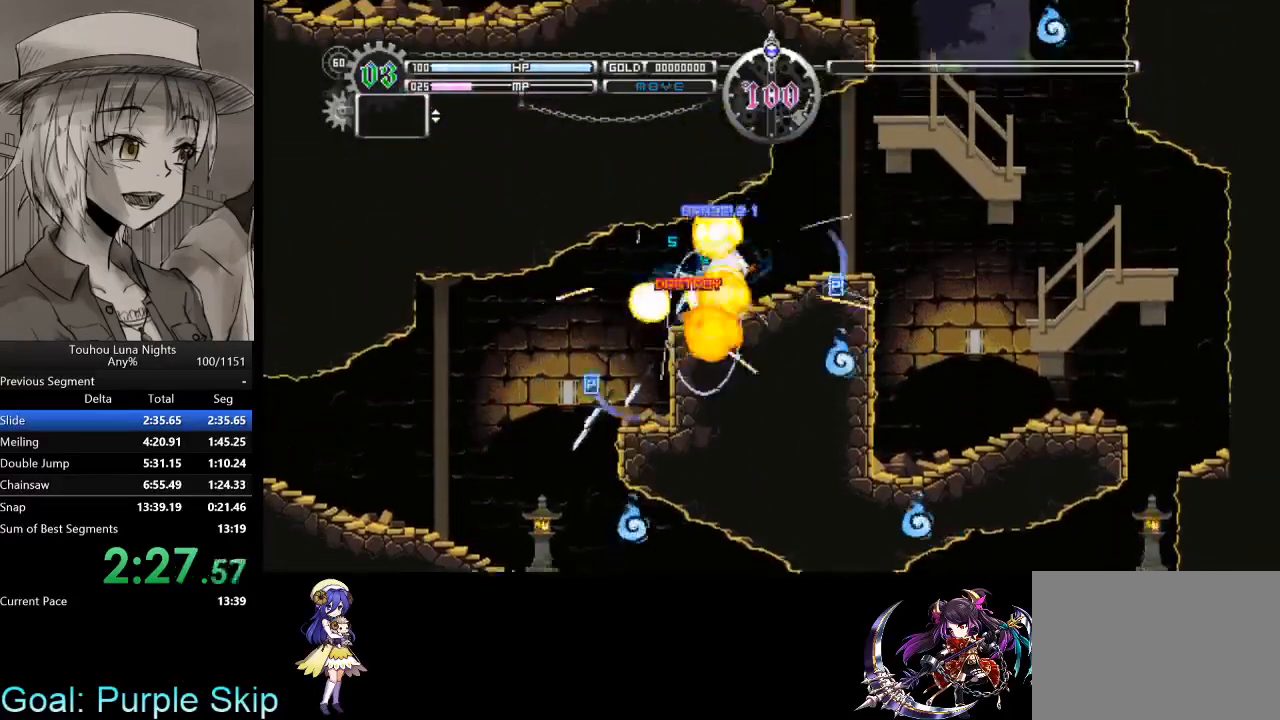
{"keys": ["right"], "events": []}
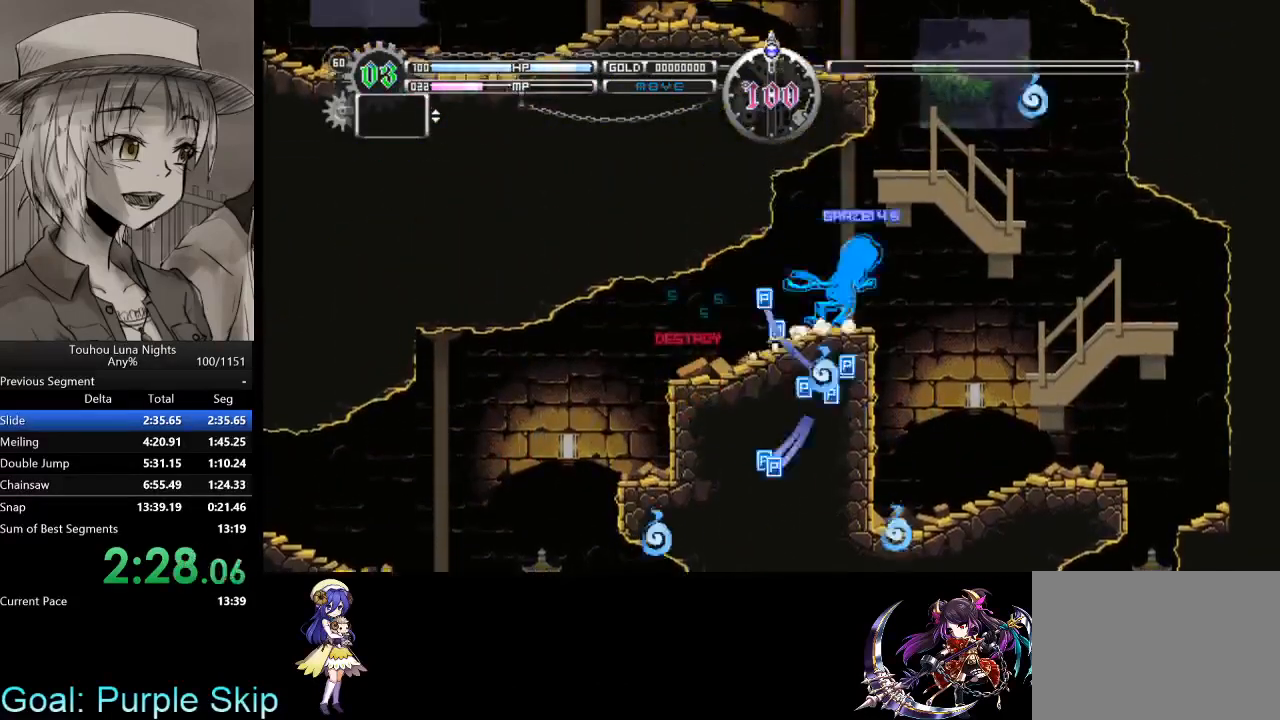
{"keys": ["right"], "events": [[133, "down", "down"], [133, "x", "down"], [167, "z", "down"], [333, "down", "up"], [333, "x", "up"], [333, "z", "up"]]}
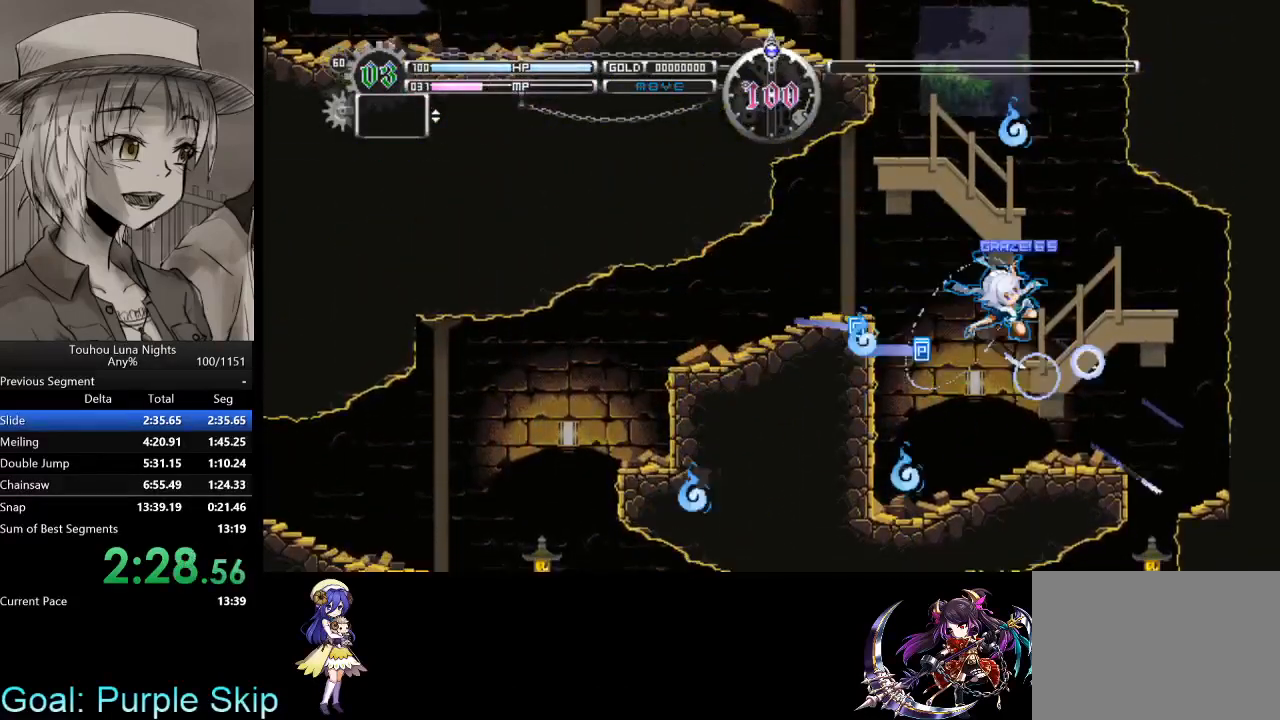
{"keys": ["left", "x", "z"], "events": [[333, "left", "down"], [333, "right", "up"], [333, "x", "down"], [433, "z", "down"]]}
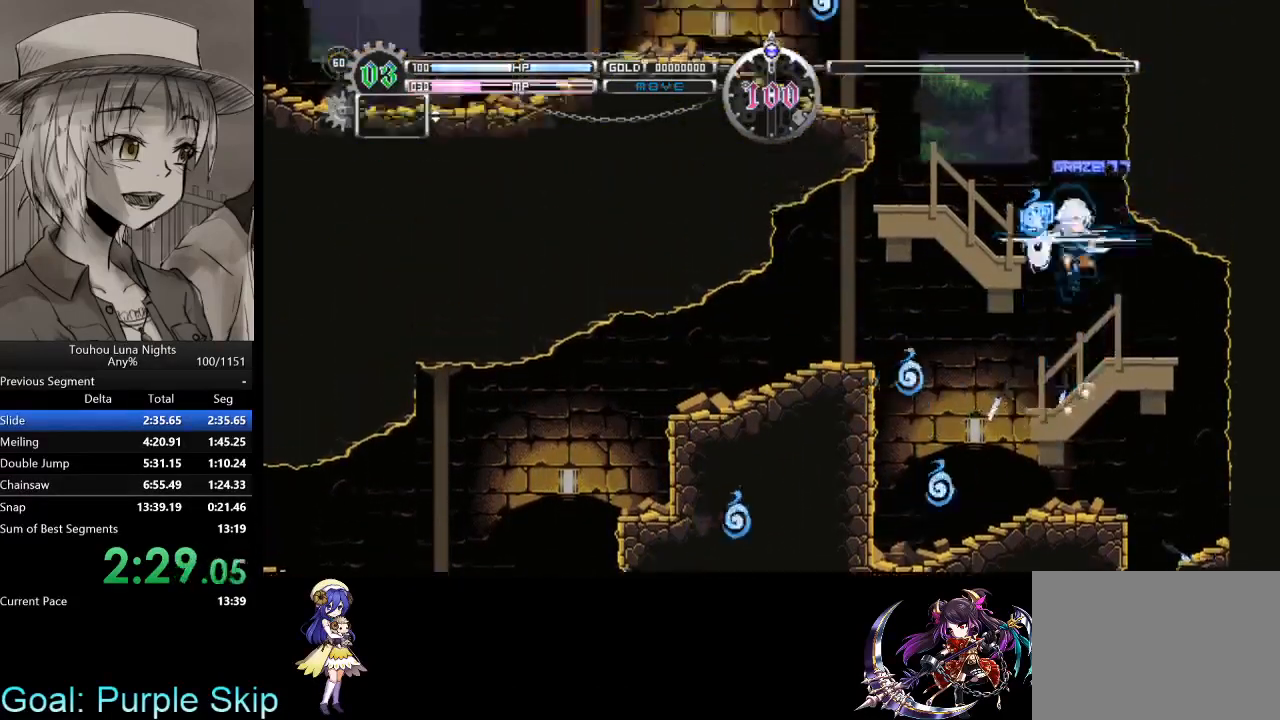
{"keys": [], "events": [[133, "z", "up"], [167, "x", "up"], [500, "left", "up"]]}